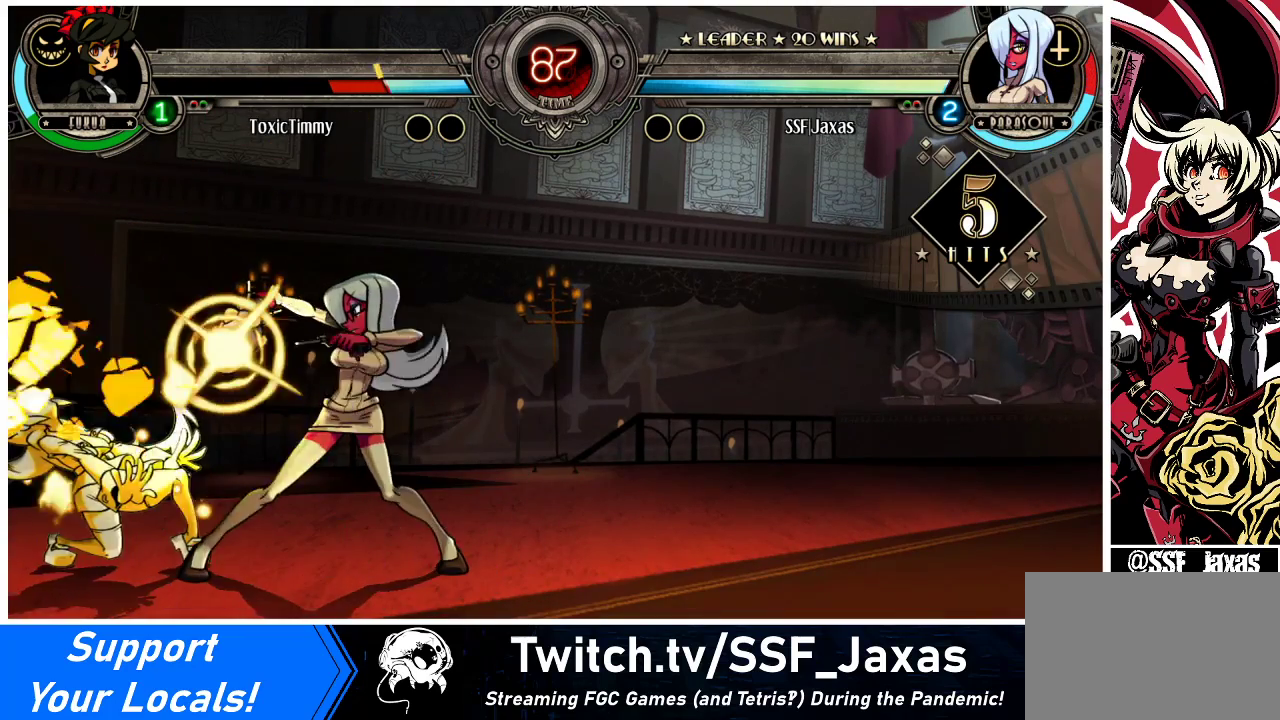
Gameplay with a controller (arcade stick); each line is a JSON object with the inputs held at the frame after it. "events" lists button and stick changes between this image and that frame as [ms after this image, input, new state], when the widget could be followed in between. Not read: L3 R3.
{"buttons": ["R2", "DPAD_RIGHT"], "events": [[267, "TRIANGLE", "down"], [367, "DPAD_RIGHT", "down"], [400, "TRIANGLE", "up"], [467, "R2", "down"]]}
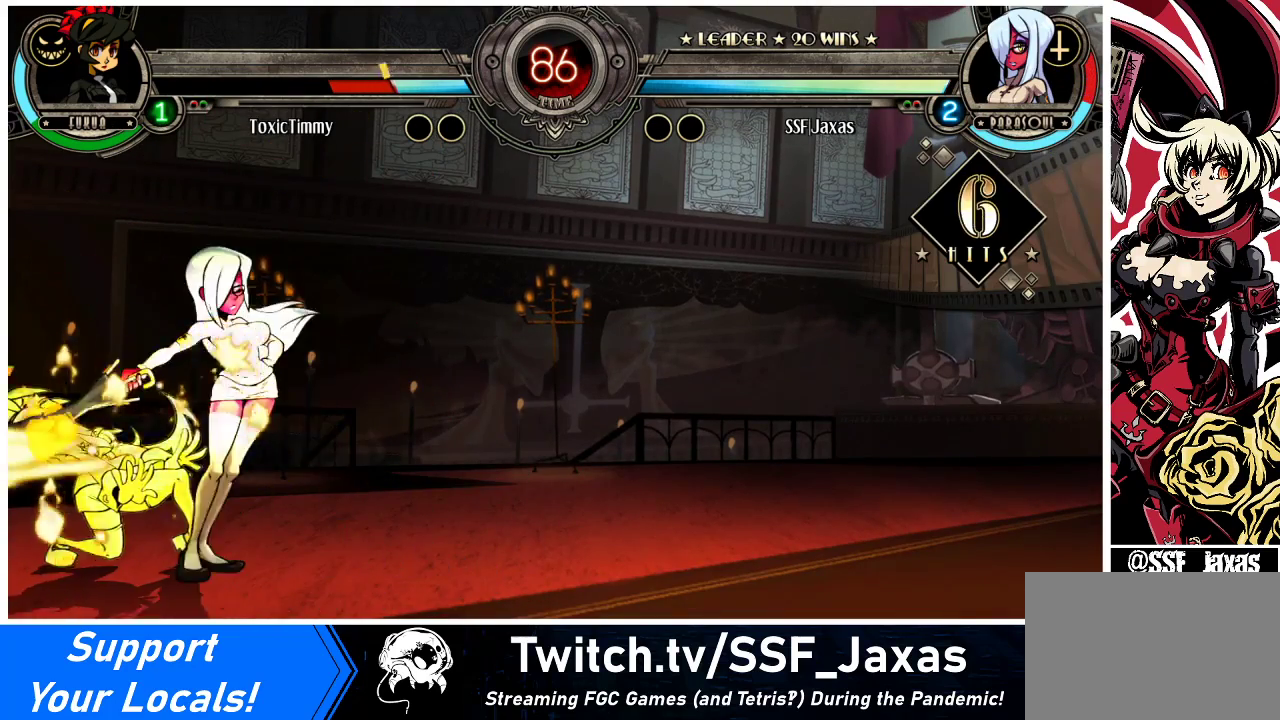
{"buttons": ["SQUARE", "DPAD_LEFT"], "events": [[133, "R2", "up"], [400, "DPAD_RIGHT", "up"], [433, "DPAD_LEFT", "down"], [467, "SQUARE", "down"]]}
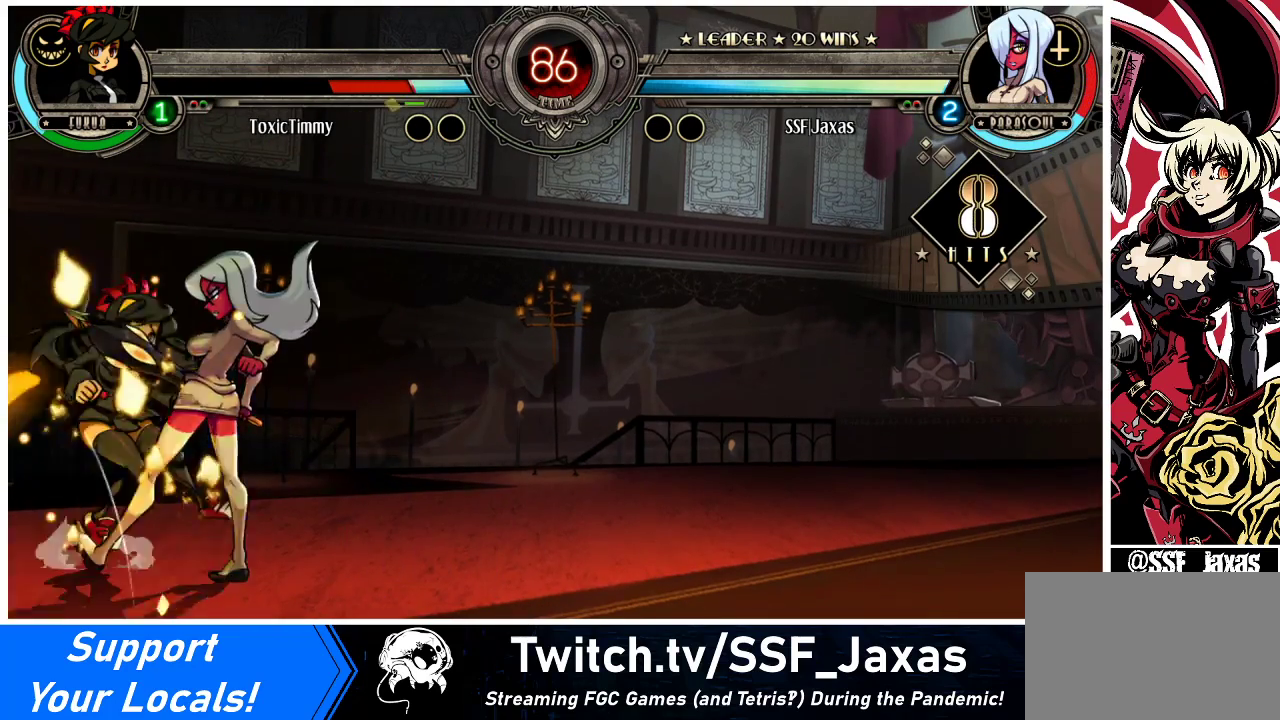
{"buttons": [], "events": [[100, "SQUARE", "up"], [133, "DPAD_LEFT", "up"]]}
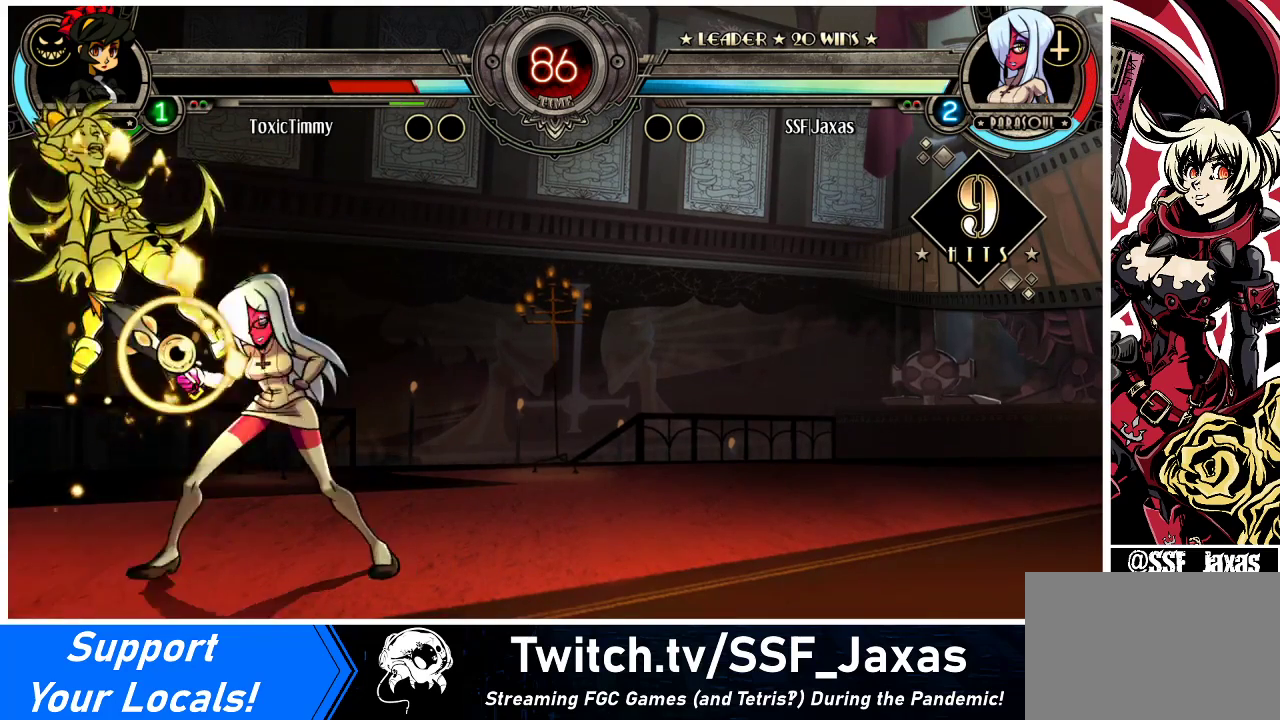
{"buttons": ["R1", "DPAD_DOWN"], "events": [[133, "CIRCLE", "down"], [200, "DPAD_DOWN", "down"], [233, "CIRCLE", "up"], [300, "R1", "down"]]}
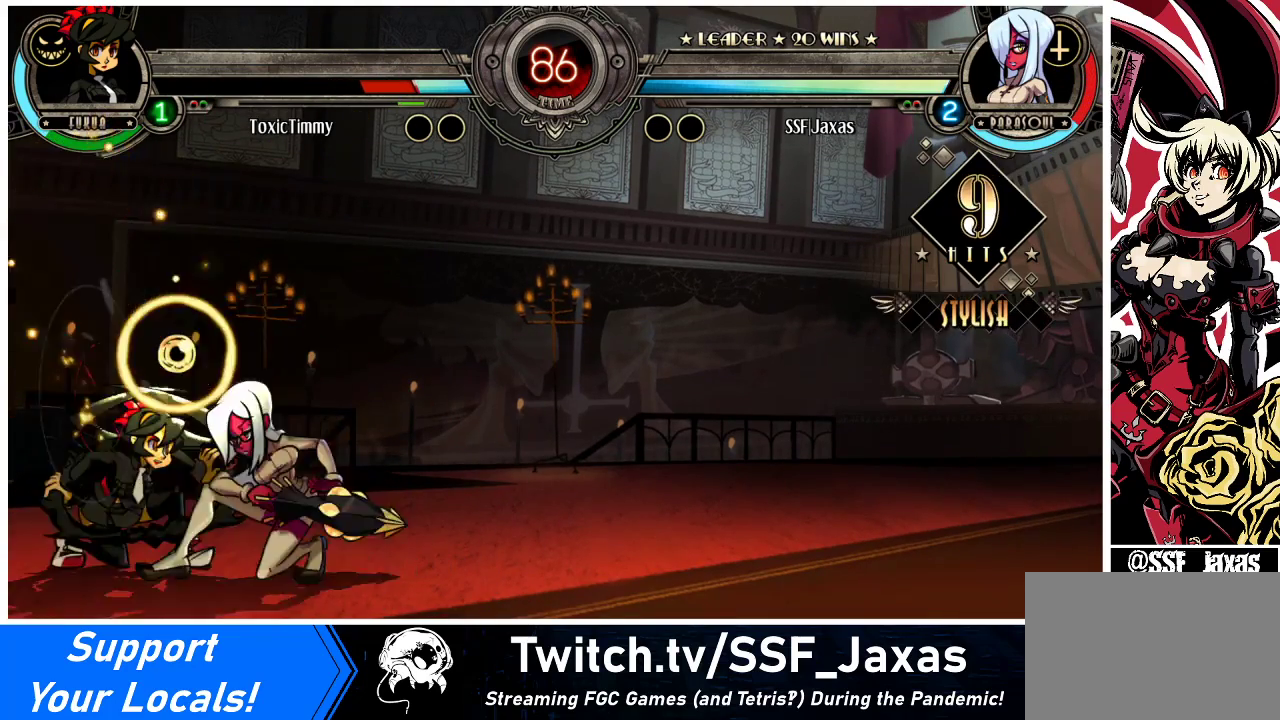
{"buttons": ["DPAD_DOWN", "DPAD_RIGHT"], "events": [[33, "R1", "up"], [67, "DPAD_LEFT", "down"], [100, "DPAD_DOWN", "up"], [367, "DPAD_LEFT", "up"], [400, "DPAD_RIGHT", "down"], [500, "DPAD_DOWN", "down"]]}
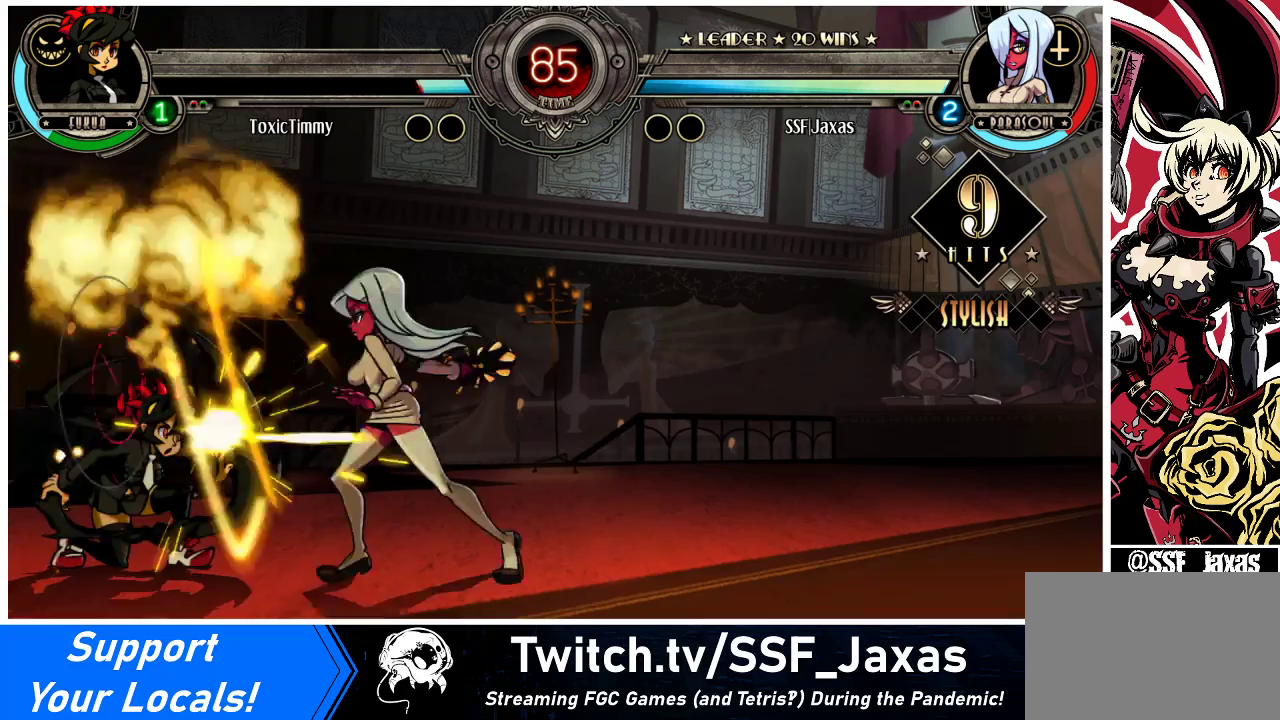
{"buttons": ["DPAD_LEFT"], "events": [[400, "DPAD_DOWN", "up"], [467, "DPAD_RIGHT", "up"], [500, "DPAD_LEFT", "down"]]}
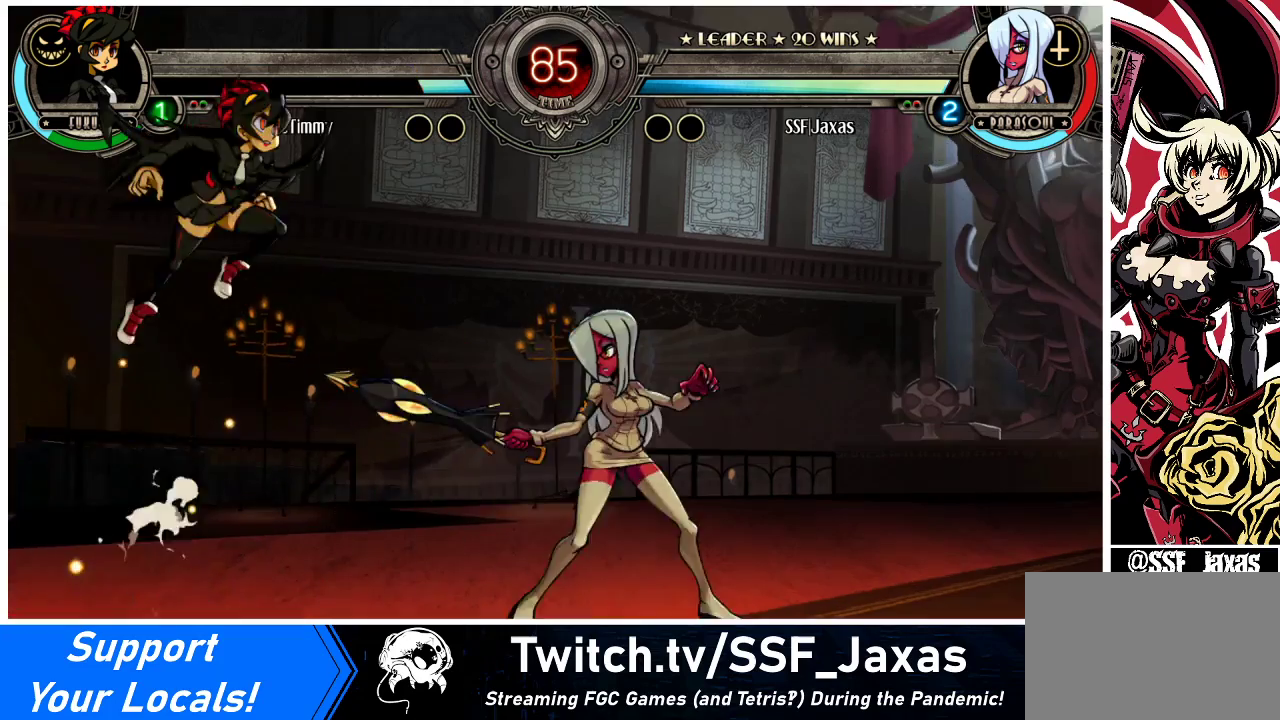
{"buttons": ["DPAD_RIGHT"], "events": [[67, "DPAD_LEFT", "up"], [133, "DPAD_LEFT", "down"], [200, "DPAD_UP", "down"], [233, "DPAD_LEFT", "up"], [233, "DPAD_RIGHT", "down"], [333, "CROSS", "down"], [333, "DPAD_UP", "up"], [333, "SQUARE", "down"], [400, "CROSS", "up"], [400, "SQUARE", "up"]]}
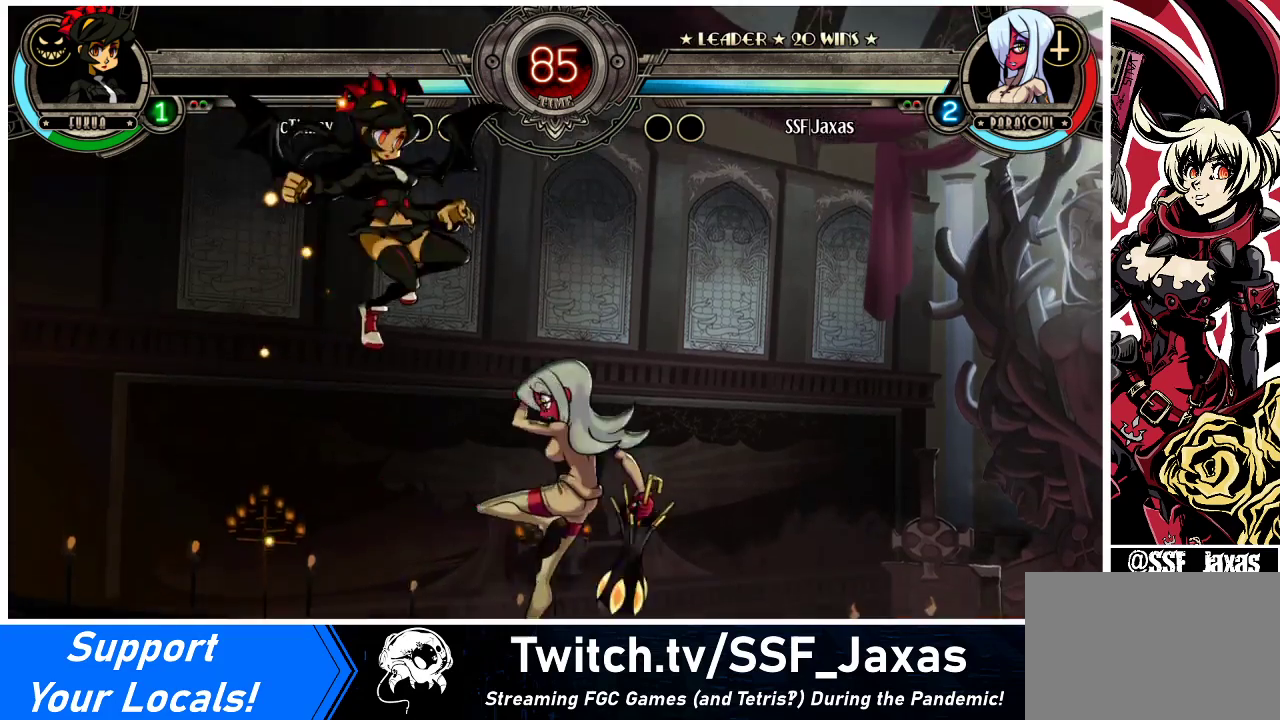
{"buttons": ["DPAD_DOWN", "DPAD_RIGHT"], "events": [[500, "DPAD_DOWN", "down"]]}
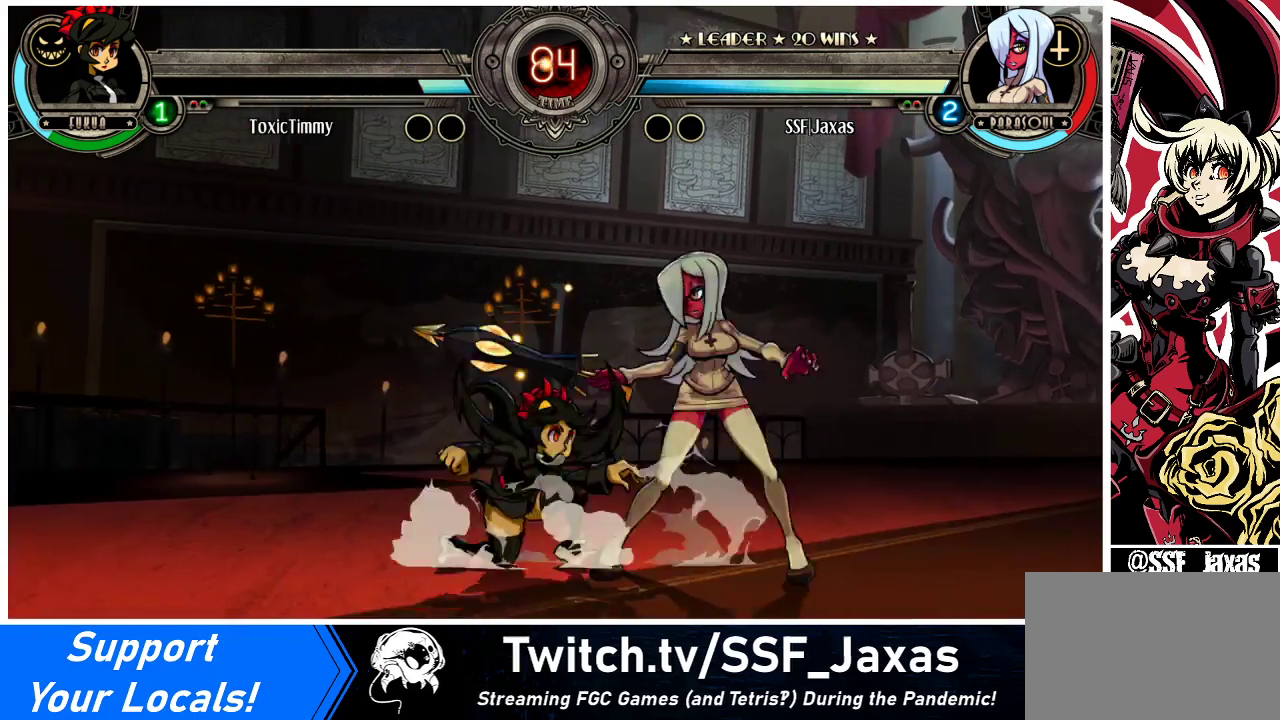
{"buttons": ["DPAD_DOWN", "DPAD_RIGHT"], "events": []}
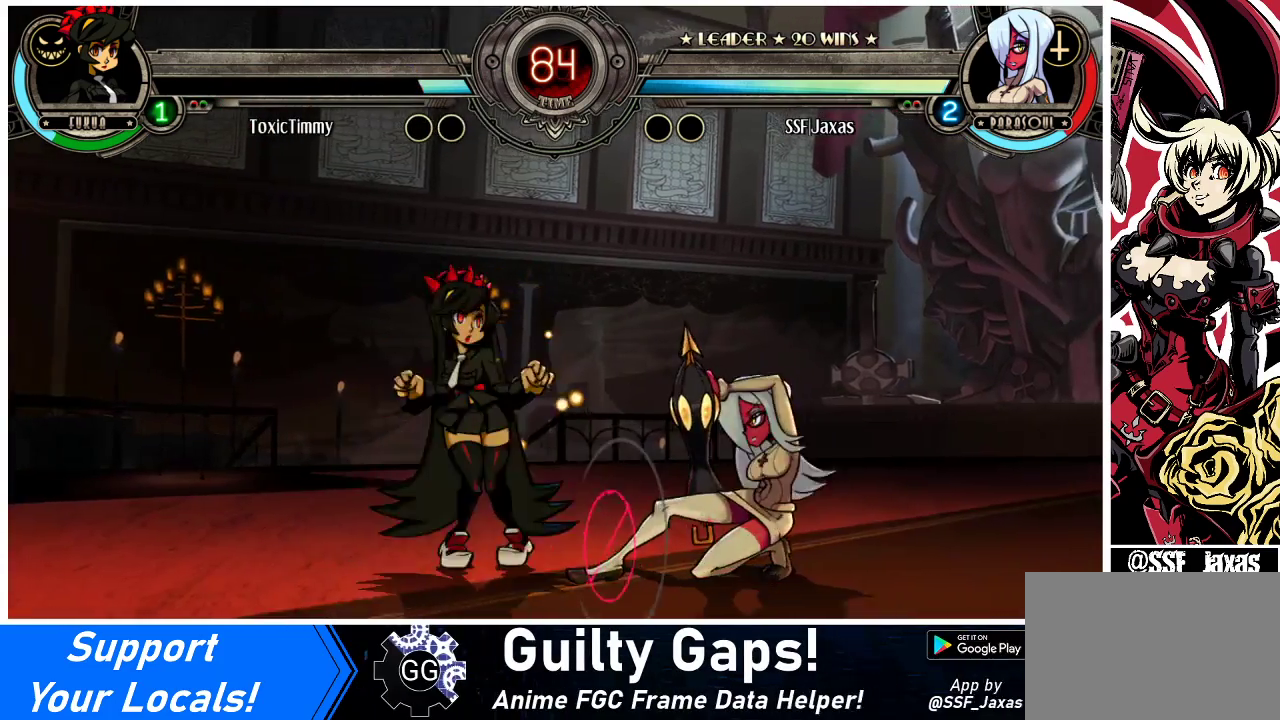
{"buttons": ["DPAD_RIGHT"], "events": [[200, "SQUARE", "down"], [200, "TRIANGLE", "down"], [300, "SQUARE", "up"], [300, "TRIANGLE", "up"], [467, "DPAD_DOWN", "up"]]}
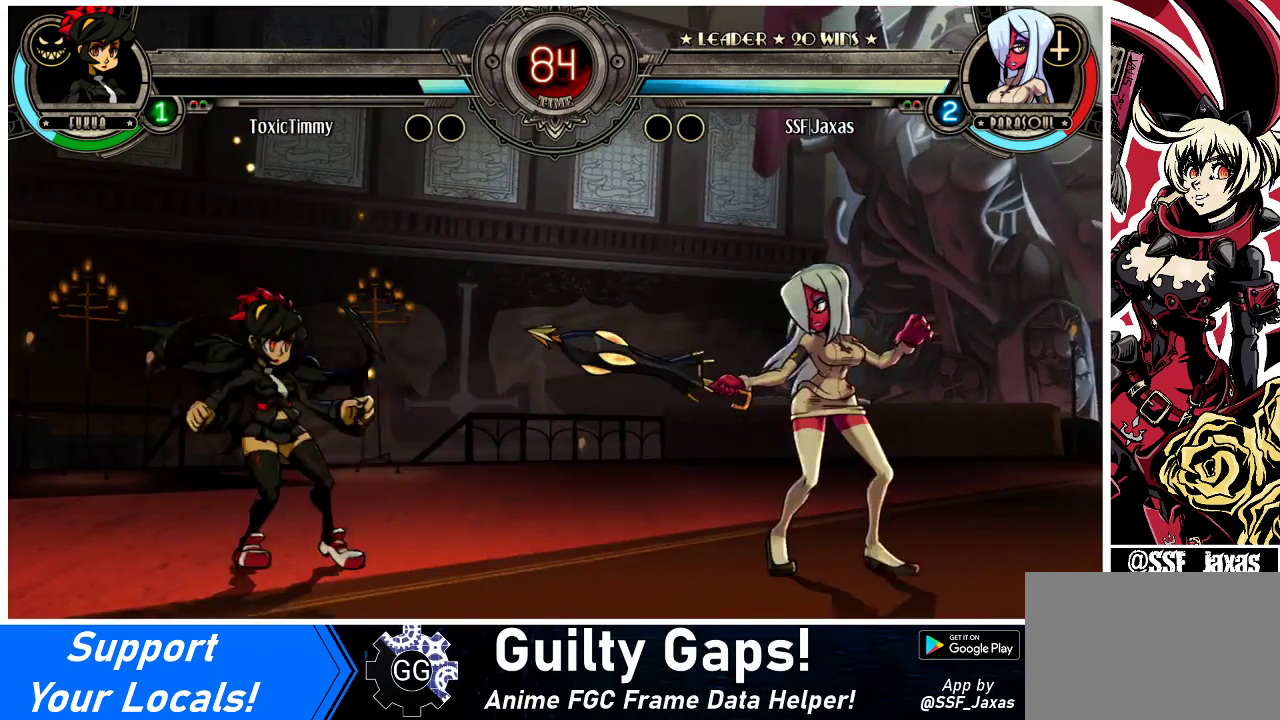
{"buttons": ["DPAD_RIGHT"], "events": [[33, "DPAD_RIGHT", "up"], [100, "DPAD_LEFT", "down"], [167, "DPAD_LEFT", "up"], [233, "DPAD_LEFT", "down"], [333, "DPAD_LEFT", "up"], [367, "DPAD_RIGHT", "down"], [367, "DPAD_UP", "down"], [467, "DPAD_UP", "up"]]}
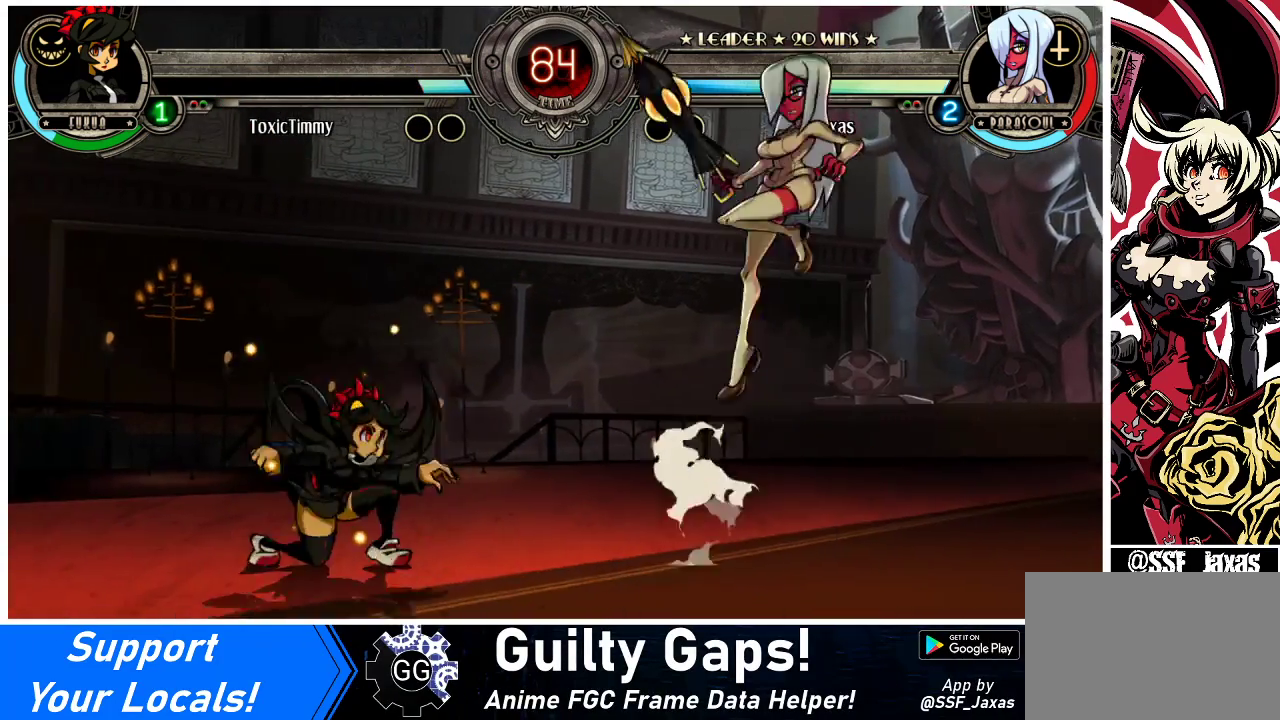
{"buttons": ["DPAD_LEFT"], "events": [[400, "DPAD_RIGHT", "up"], [433, "DPAD_LEFT", "down"]]}
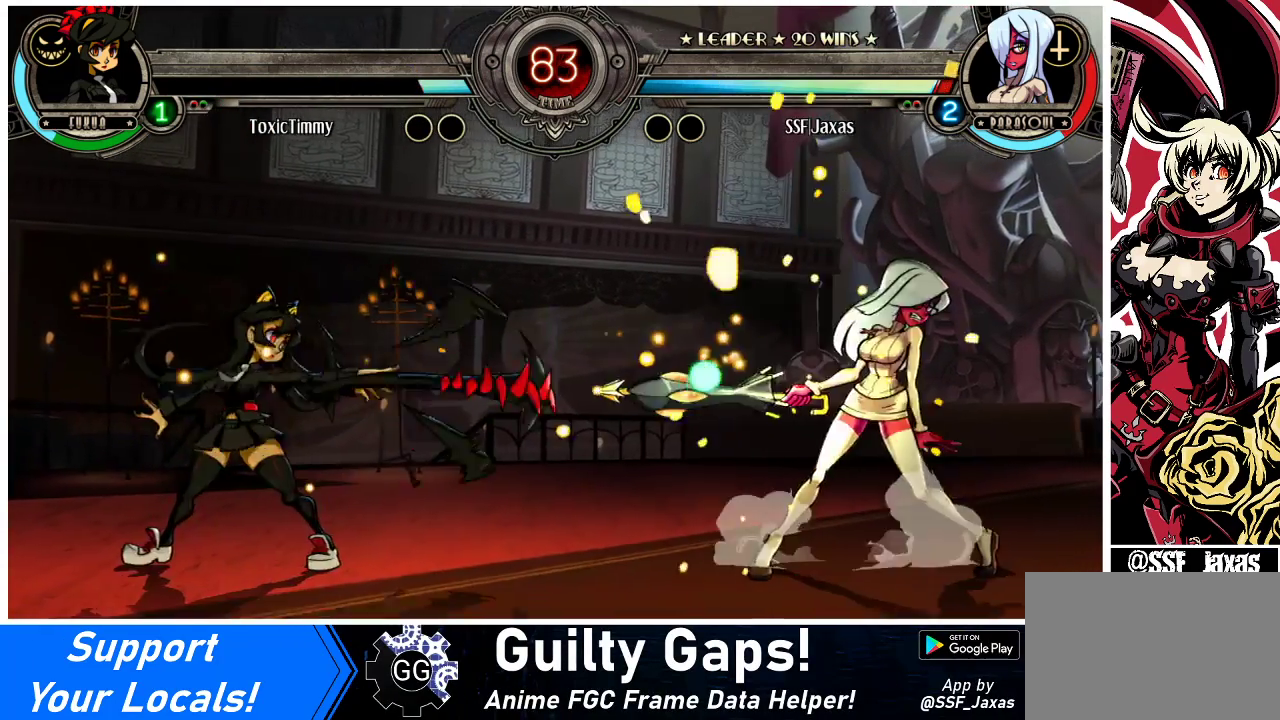
{"buttons": [], "events": [[133, "DPAD_LEFT", "up"], [167, "DPAD_UP", "down"], [200, "DPAD_RIGHT", "down"], [233, "DPAD_UP", "up"], [367, "DPAD_RIGHT", "up"], [400, "DPAD_LEFT", "down"], [467, "DPAD_LEFT", "up"]]}
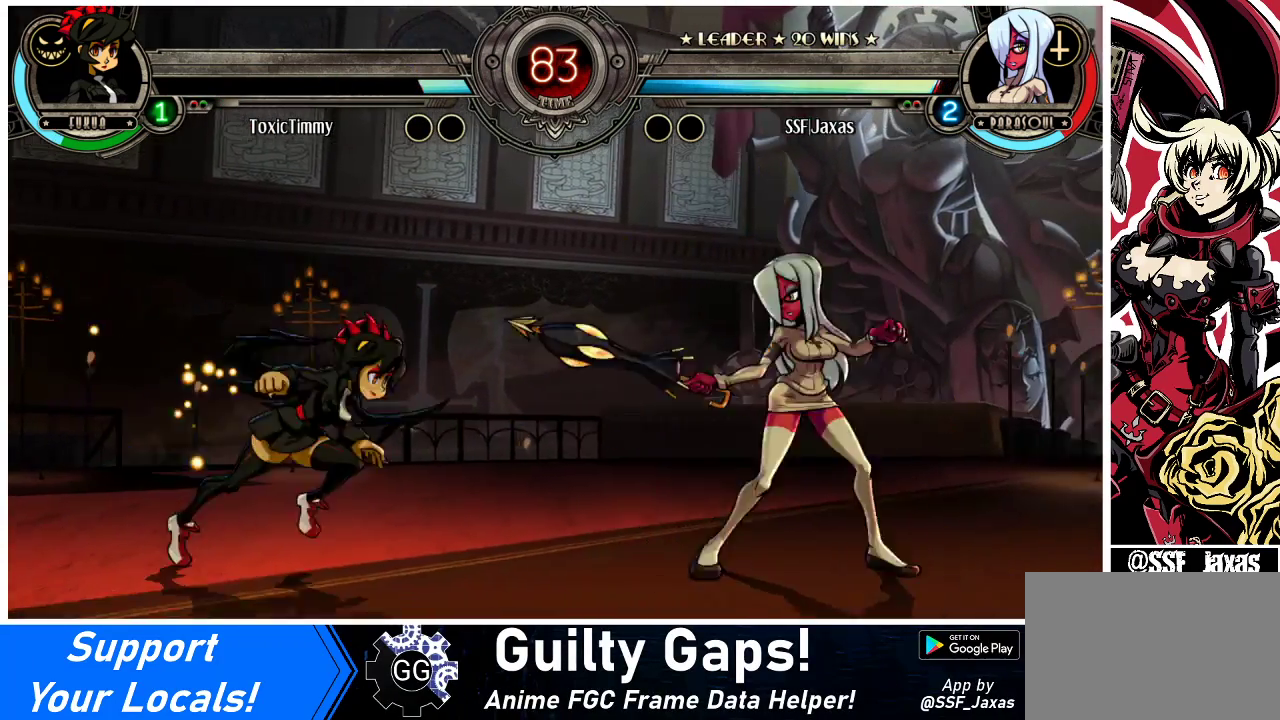
{"buttons": ["R2", "DPAD_RIGHT"], "events": [[33, "DPAD_LEFT", "down"], [133, "DPAD_LEFT", "up"], [133, "DPAD_UP", "down"], [167, "DPAD_RIGHT", "down"], [267, "DPAD_UP", "up"], [500, "R2", "down"]]}
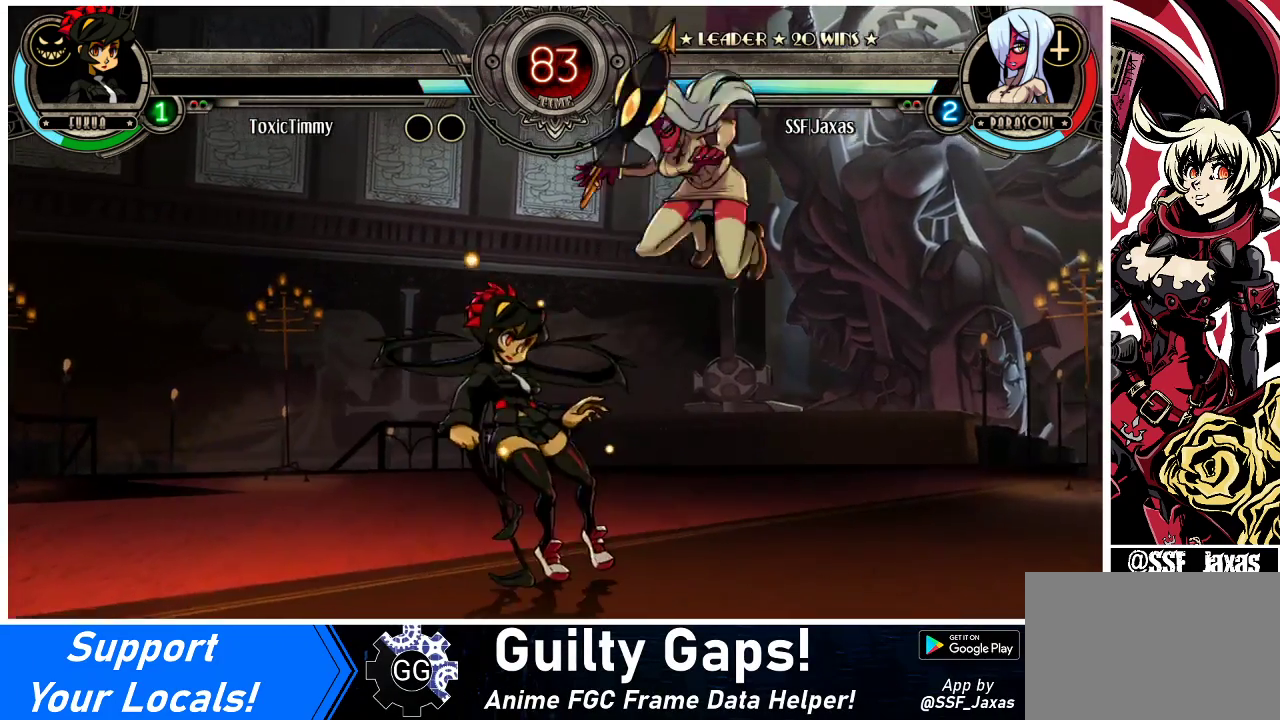
{"buttons": ["DPAD_RIGHT"], "events": [[133, "R2", "up"]]}
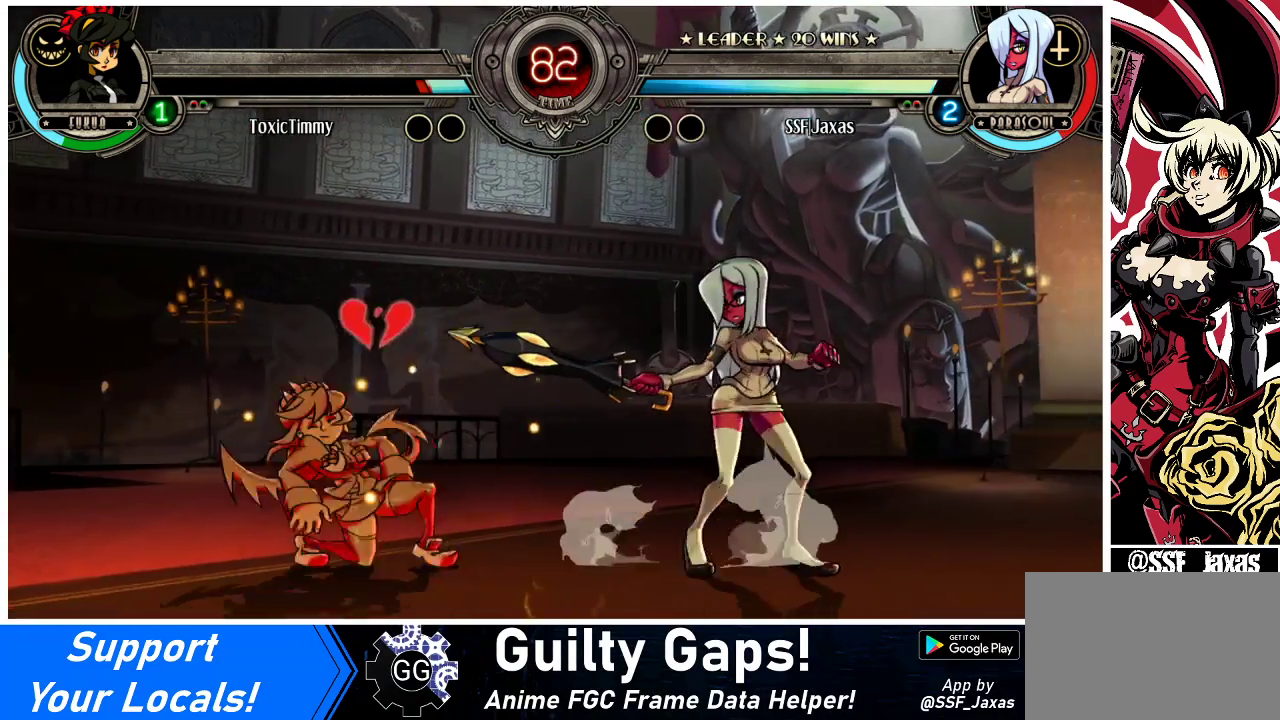
{"buttons": ["DPAD_RIGHT"], "events": [[233, "DPAD_UP", "down"], [333, "DPAD_UP", "up"]]}
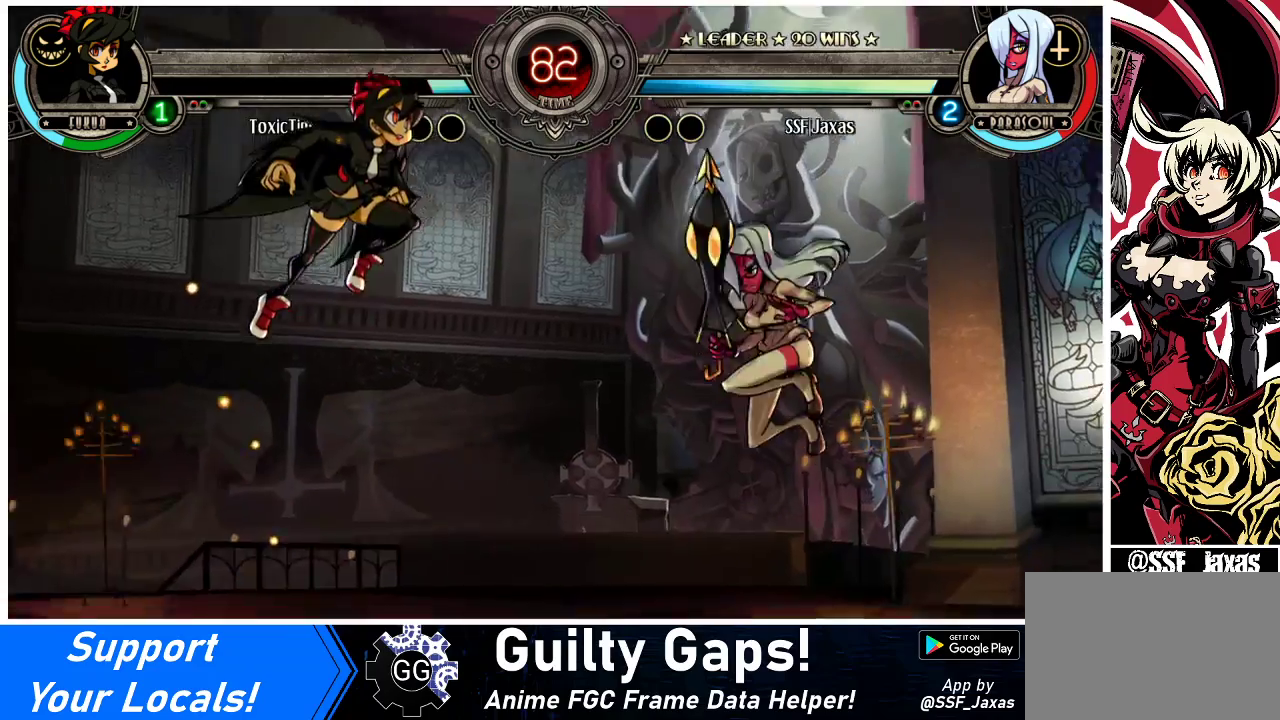
{"buttons": ["DPAD_RIGHT"], "events": []}
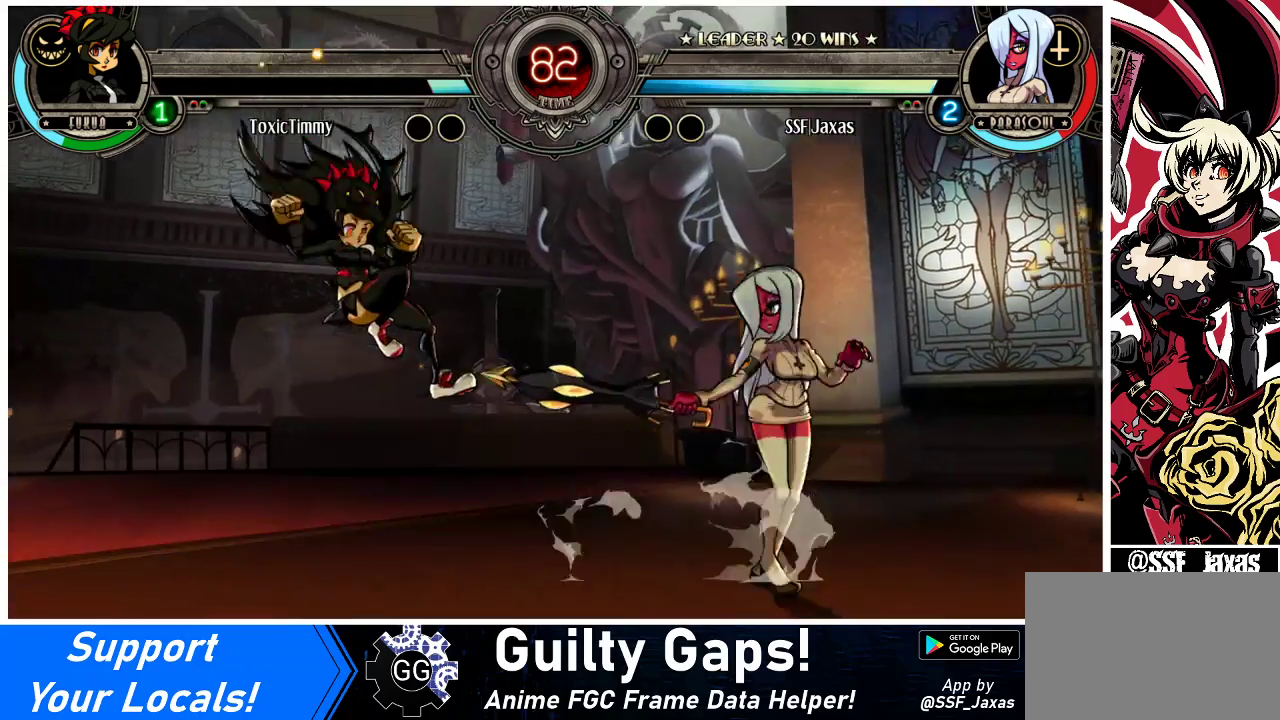
{"buttons": ["DPAD_DOWN"], "events": [[267, "DPAD_RIGHT", "up"], [500, "DPAD_DOWN", "down"]]}
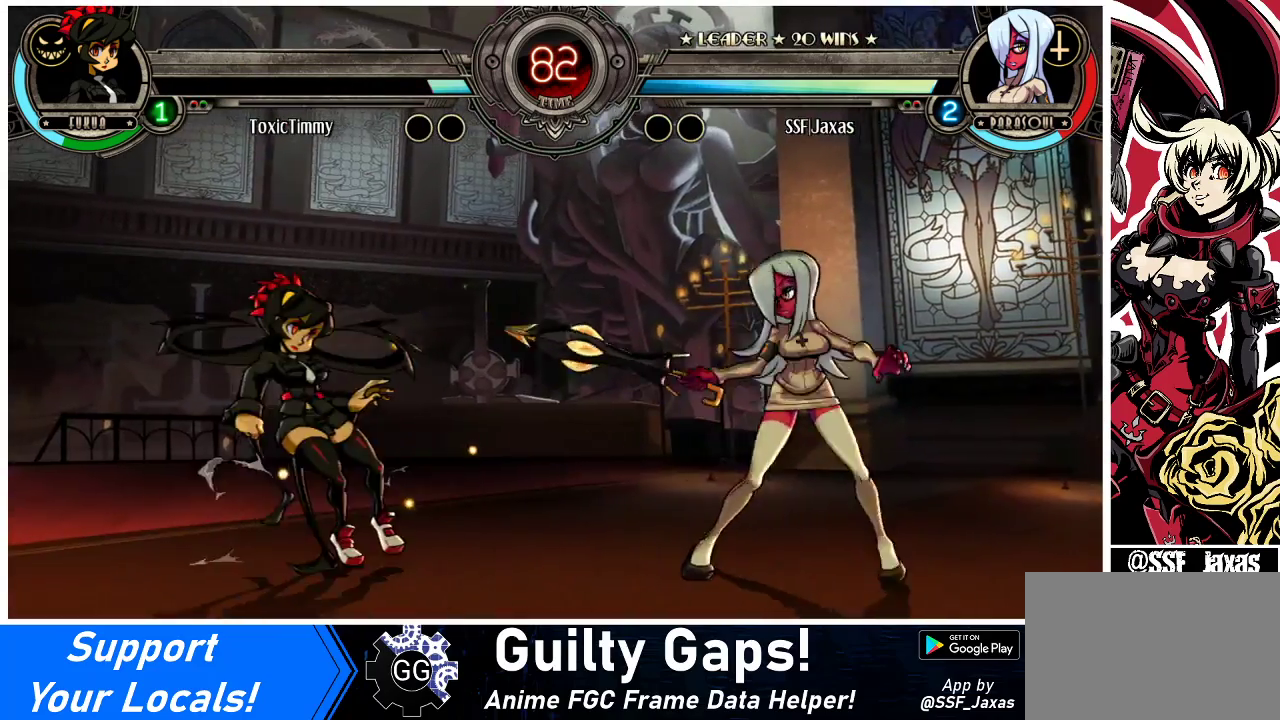
{"buttons": ["CROSS"]}
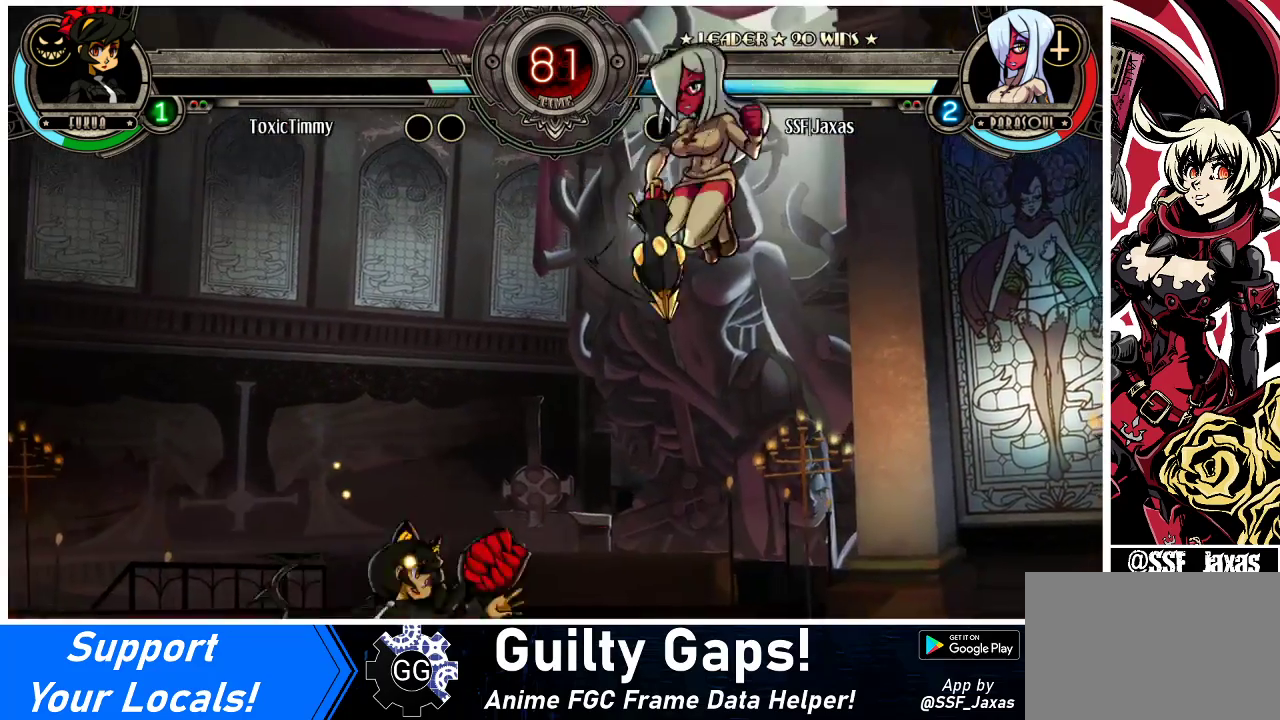
{"buttons": ["DPAD_RIGHT"], "events": [[67, "CROSS", "up"], [133, "DPAD_RIGHT", "down"], [300, "R1", "down"], [467, "R1", "up"]]}
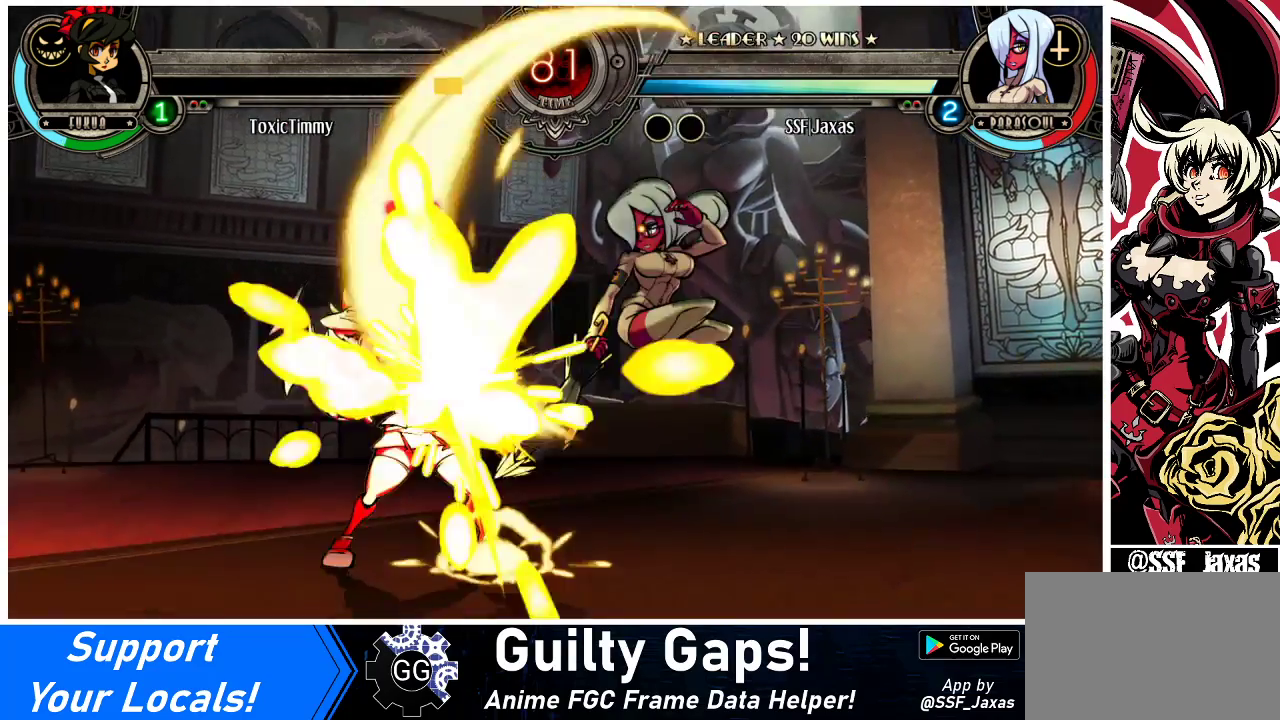
{"buttons": ["DPAD_DOWN"], "events": [[133, "DPAD_DOWN", "down"], [133, "DPAD_RIGHT", "up"], [167, "DPAD_LEFT", "down"], [200, "DPAD_LEFT", "up"], [367, "CROSS", "down"], [500, "CROSS", "up"]]}
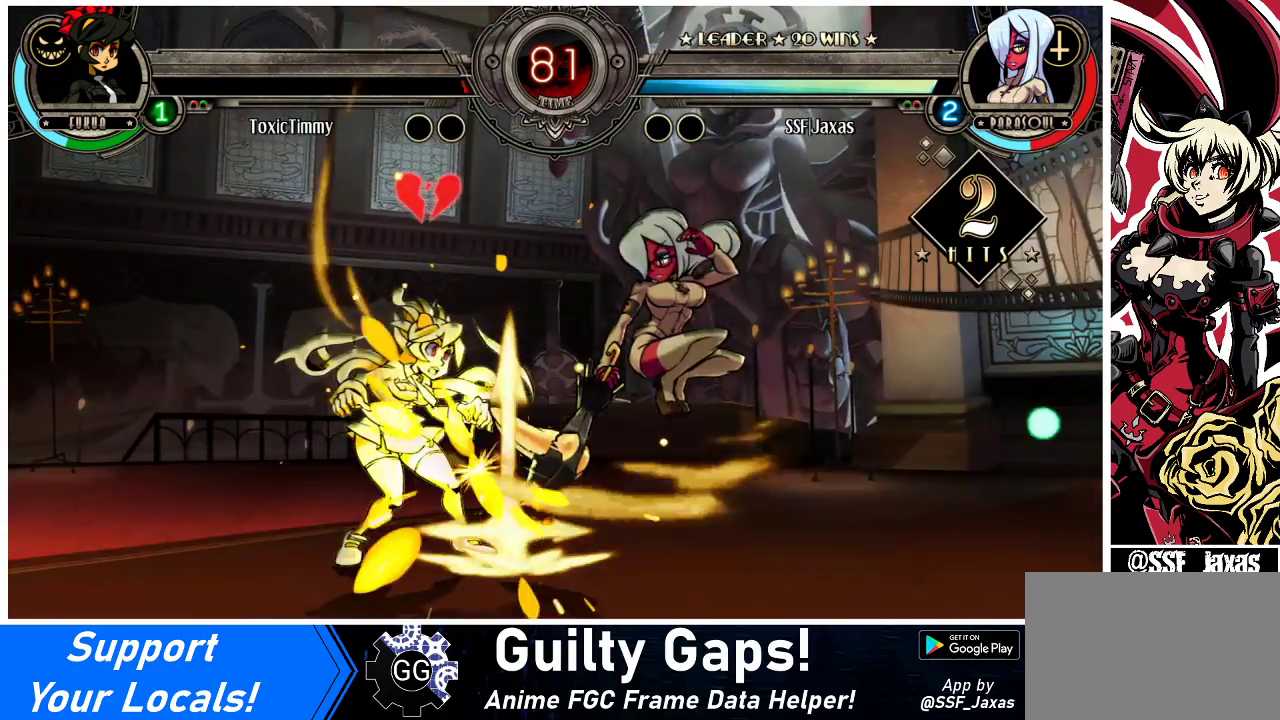
{"buttons": ["DPAD_DOWN", "DPAD_RIGHT"], "events": [[233, "DPAD_DOWN", "up"], [467, "DPAD_DOWN", "down"], [500, "DPAD_RIGHT", "down"]]}
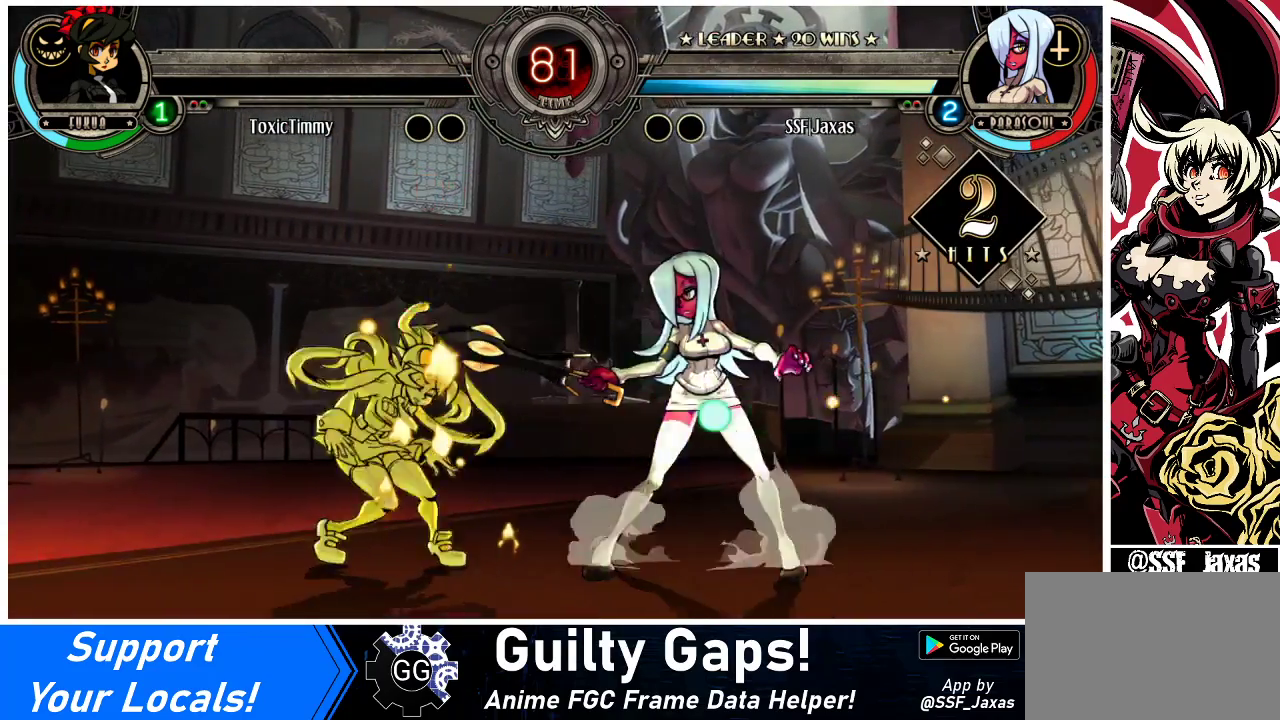
{"buttons": ["DPAD_LEFT"], "events": [[33, "DPAD_DOWN", "up"], [100, "DPAD_RIGHT", "up"], [167, "DPAD_RIGHT", "down"], [400, "DPAD_LEFT", "down"], [400, "DPAD_RIGHT", "up"]]}
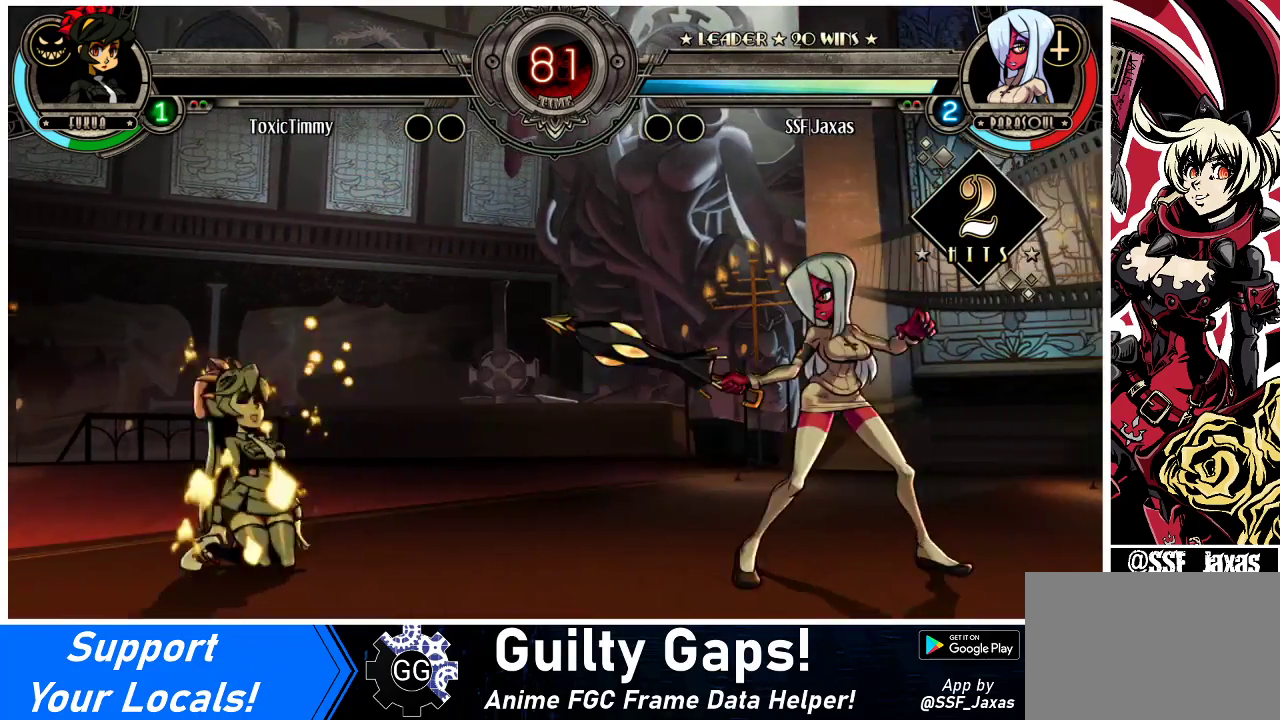
{"buttons": [], "events": [[33, "DPAD_LEFT", "up"], [67, "DPAD_RIGHT", "down"], [233, "DPAD_LEFT", "down"], [233, "DPAD_RIGHT", "up"], [367, "DPAD_LEFT", "up"], [367, "DPAD_RIGHT", "down"], [500, "DPAD_RIGHT", "up"]]}
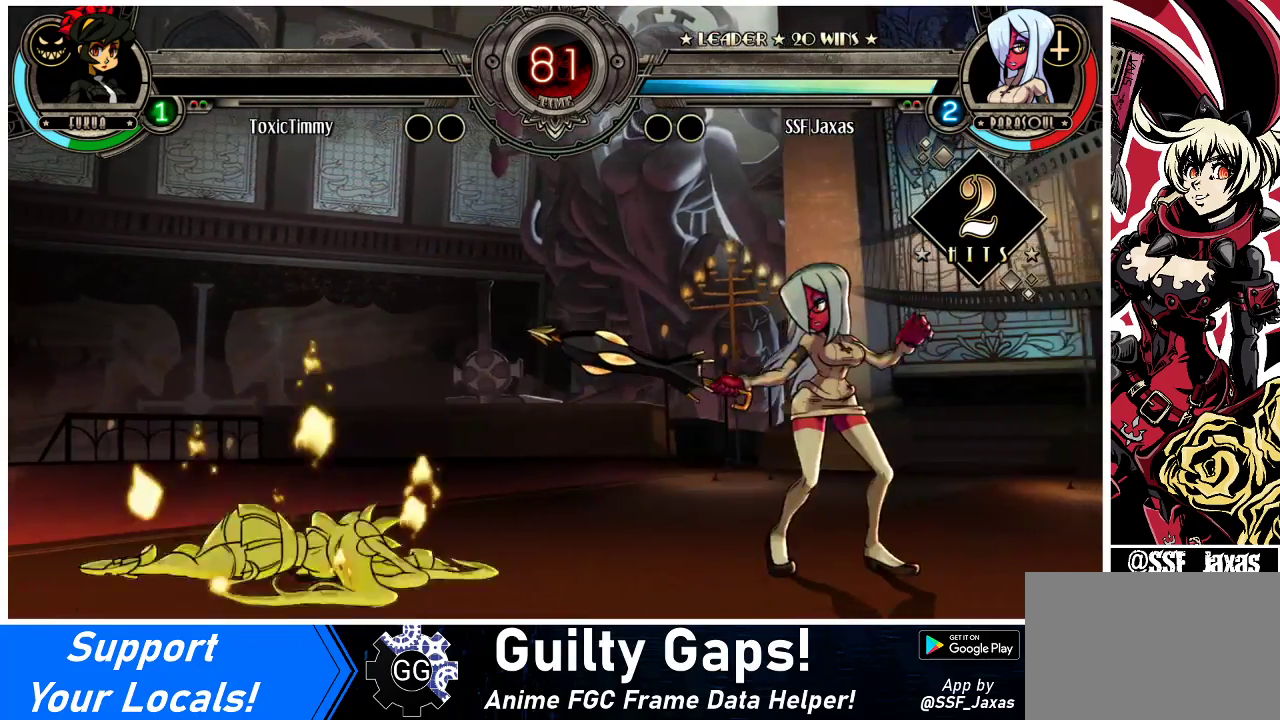
{"buttons": ["DPAD_RIGHT"], "events": [[33, "DPAD_LEFT", "down"], [133, "DPAD_LEFT", "up"], [200, "DPAD_RIGHT", "down"], [300, "DPAD_RIGHT", "up"], [433, "DPAD_RIGHT", "down"]]}